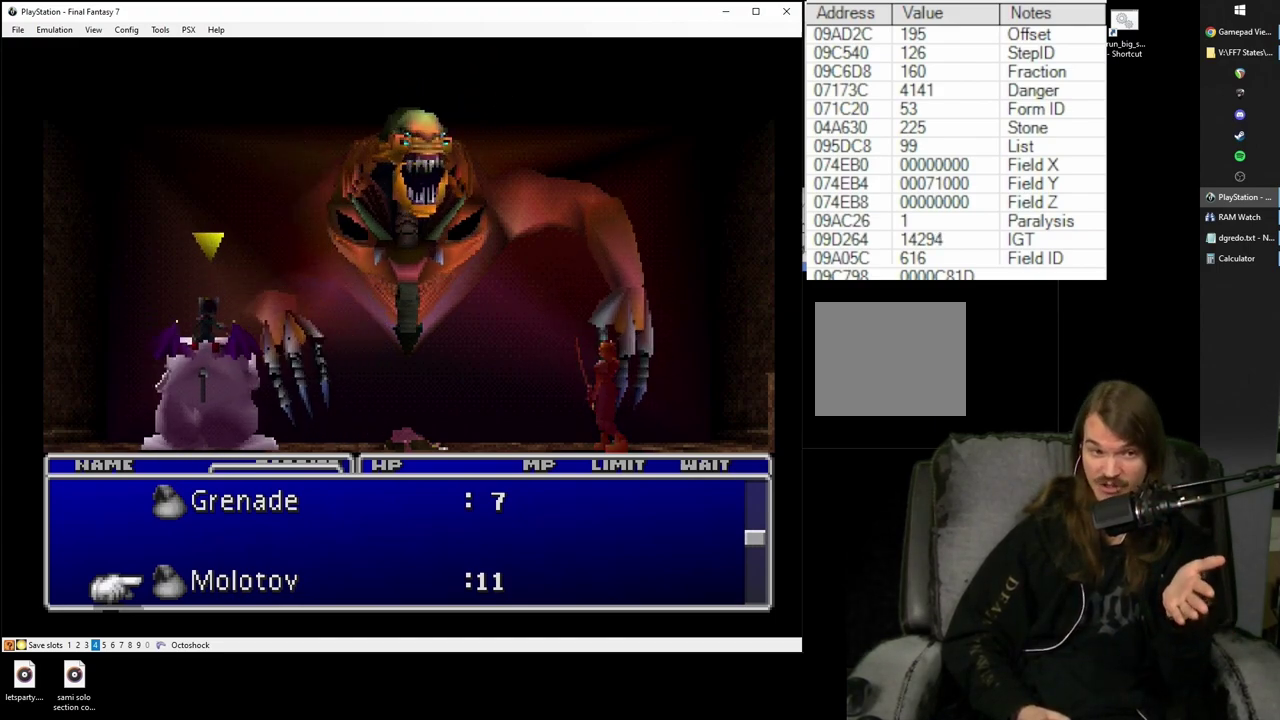
Gameplay with a controller (PlayStation layout); each line is a JSON object with the inputs held at the frame after it. "events" lists button and stick changes between this image and that frame as [ms after this image, input, new state], when the widget could be followed in between. Not read: L1 L3 R1 R3.
{"buttons": [], "left_stick": "center", "right_stick": "center", "events": []}
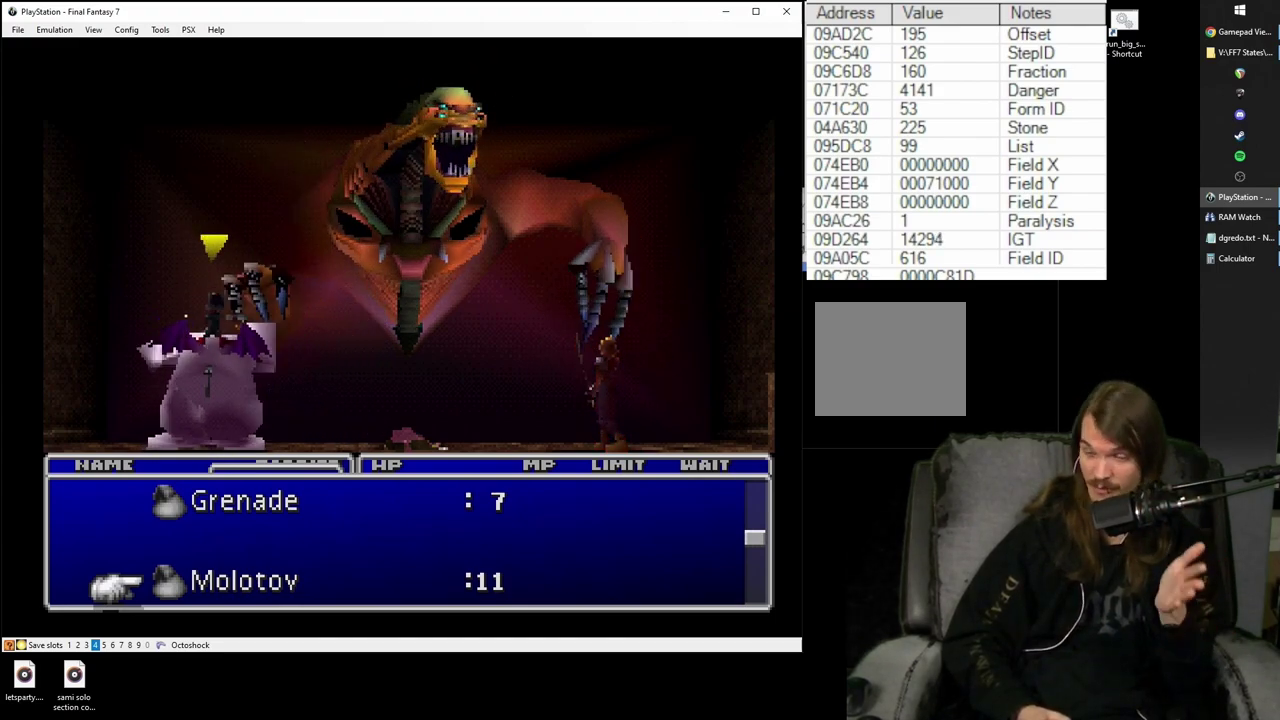
{"buttons": [], "left_stick": "center", "right_stick": "center", "events": []}
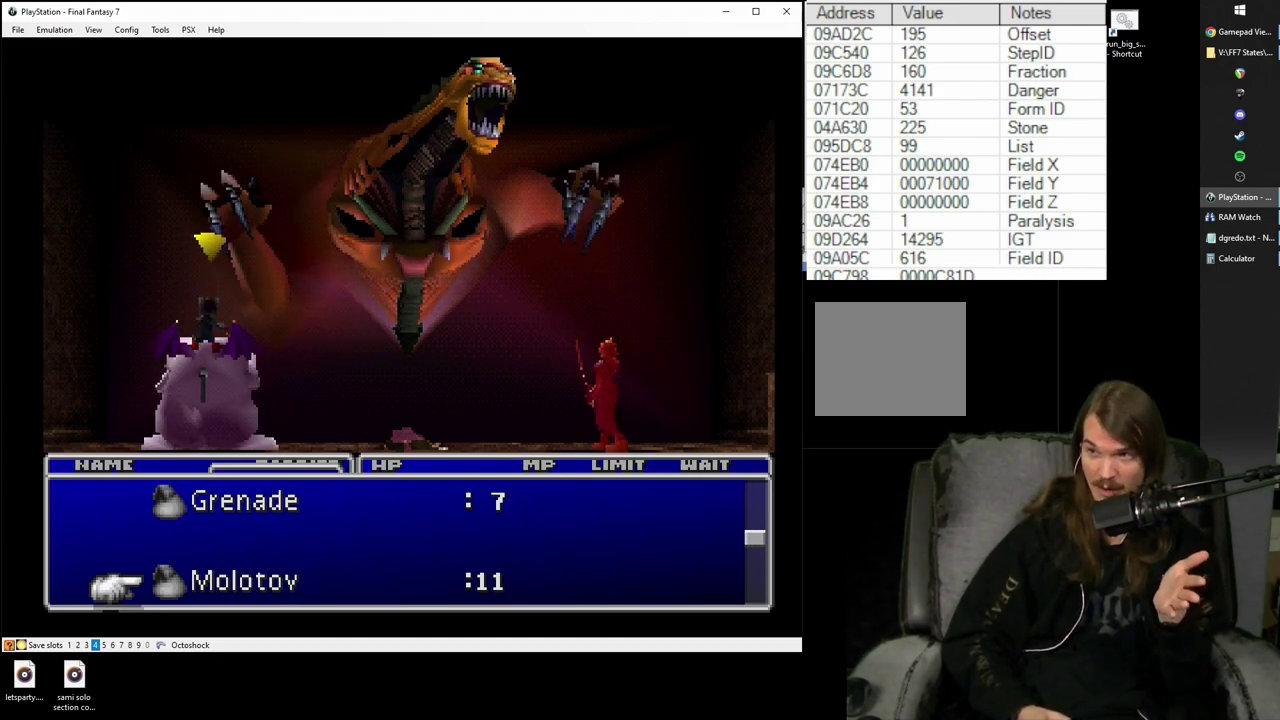
{"buttons": [], "left_stick": "center", "right_stick": "center", "events": []}
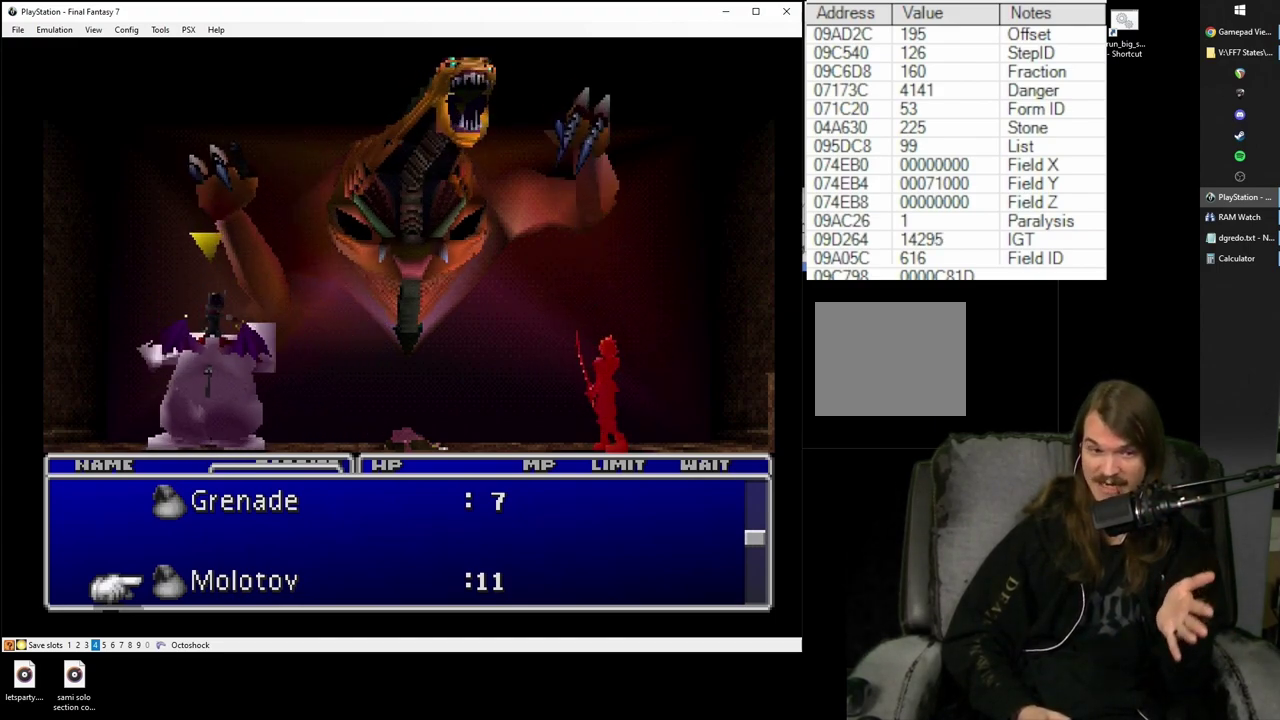
{"buttons": [], "left_stick": "center", "right_stick": "center", "events": []}
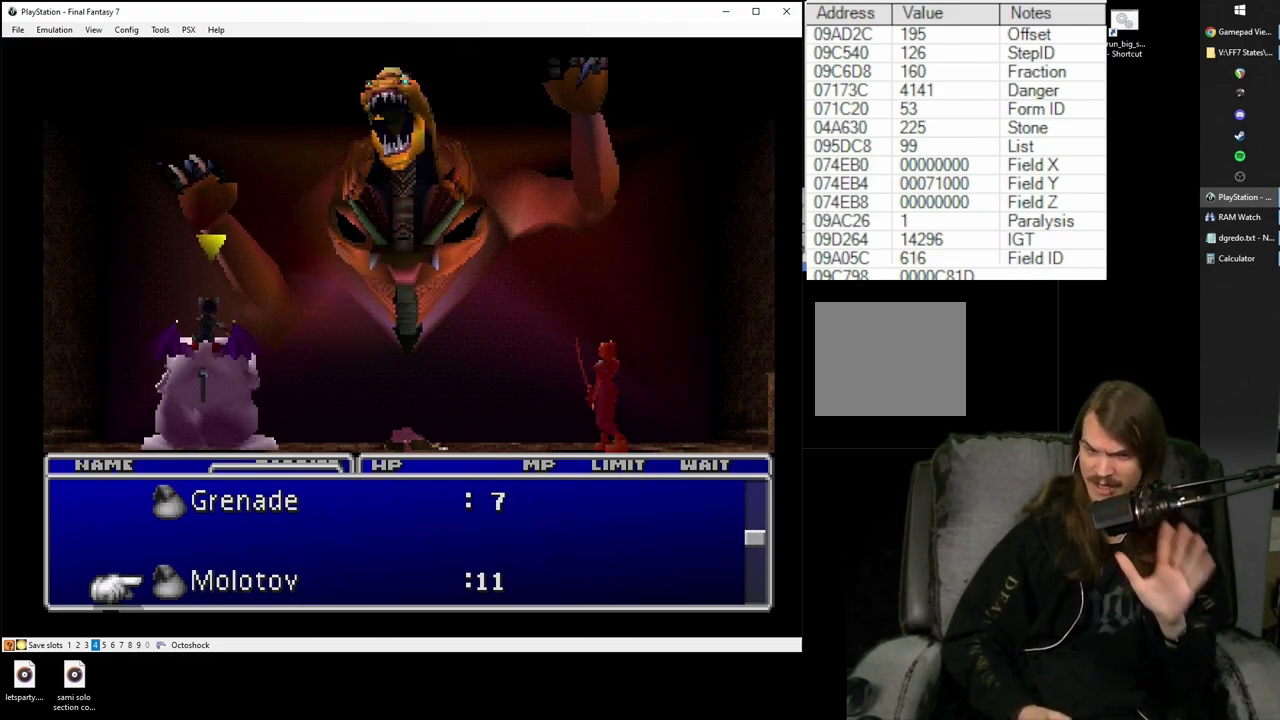
{"buttons": ["SQUARE"], "left_stick": "center", "right_stick": "center", "events": [[267, "SQUARE", "down"]]}
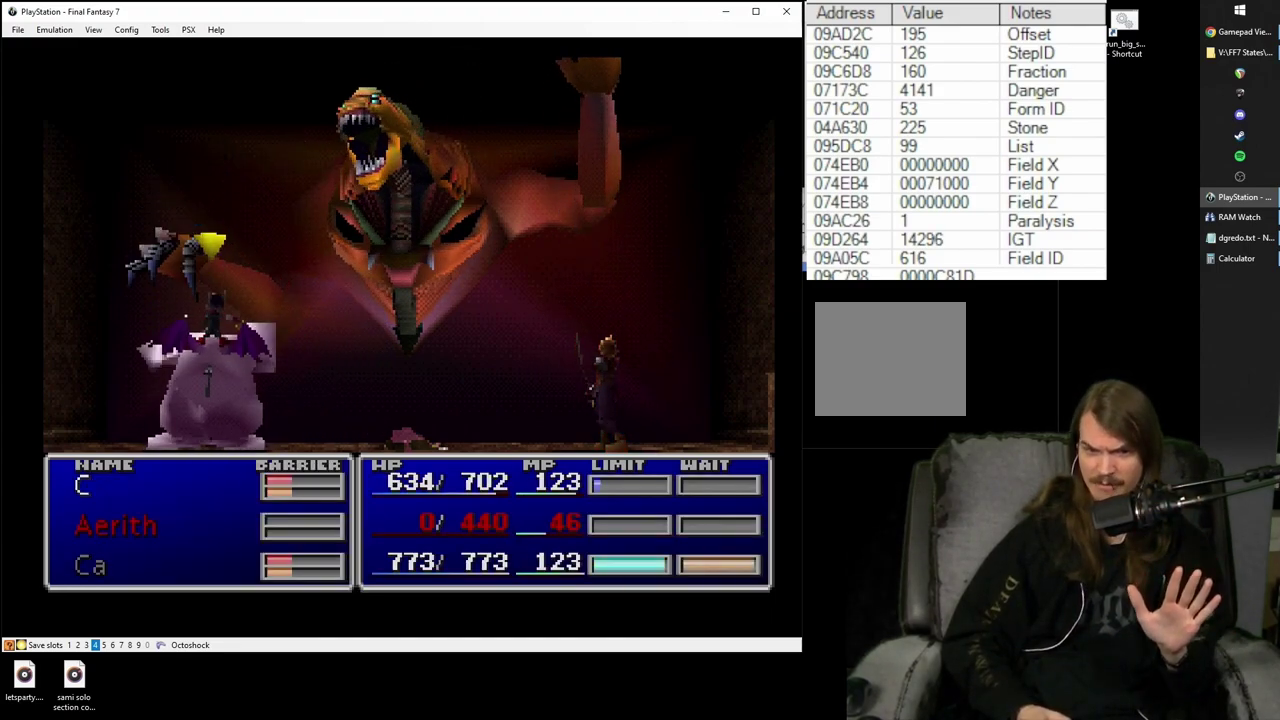
{"buttons": ["SQUARE"], "left_stick": "center", "right_stick": "center", "events": []}
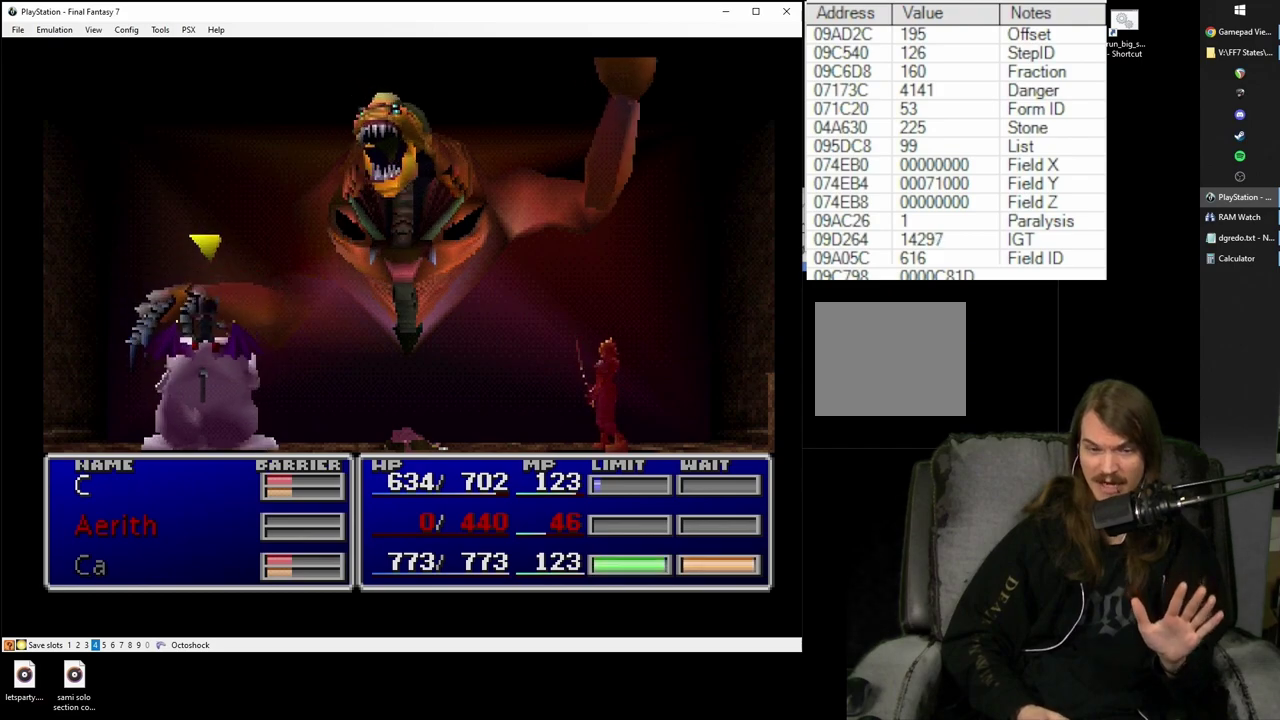
{"buttons": ["SQUARE"], "left_stick": "center", "right_stick": "center", "events": []}
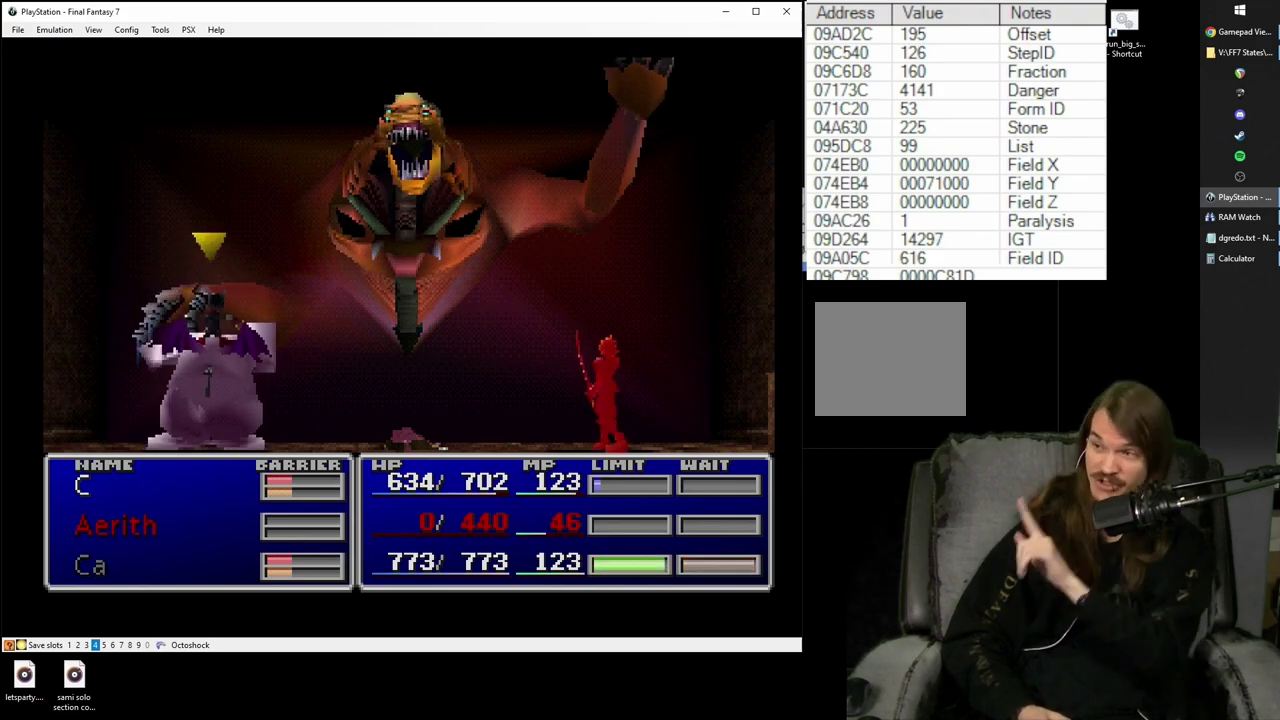
{"buttons": ["SQUARE"], "left_stick": "center", "right_stick": "center", "events": []}
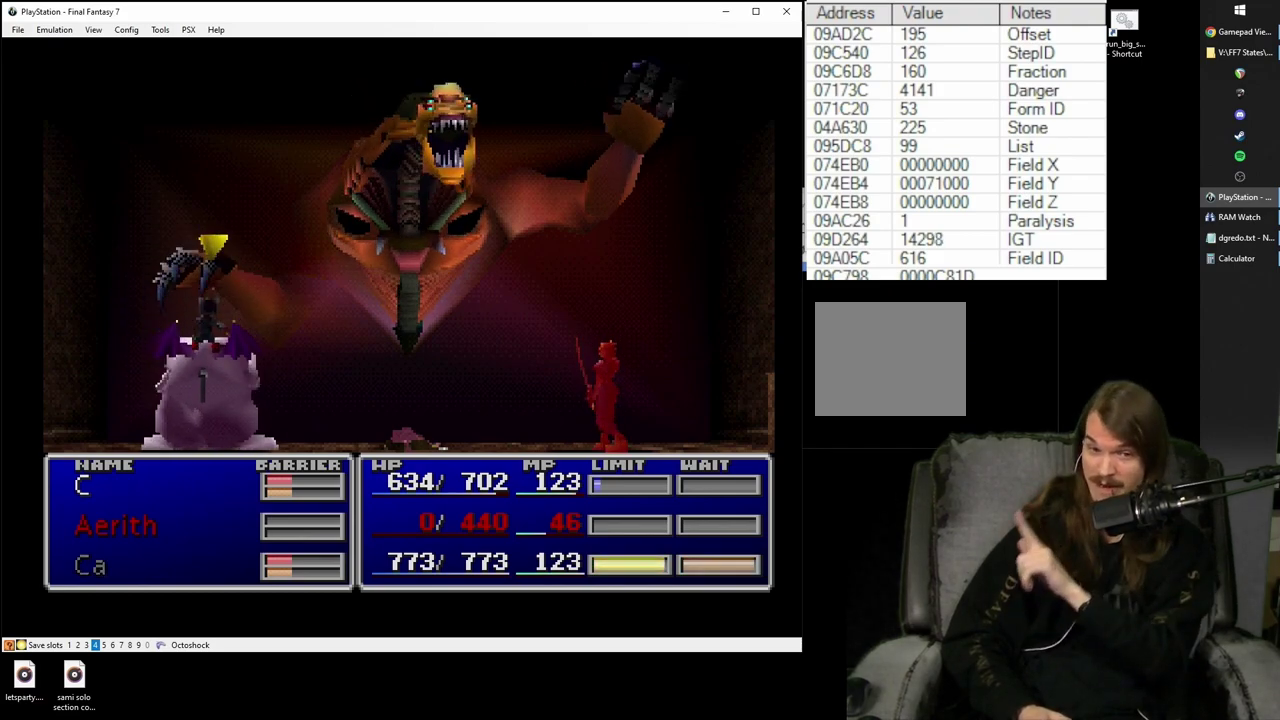
{"buttons": ["SQUARE"], "left_stick": "center", "right_stick": "center", "events": []}
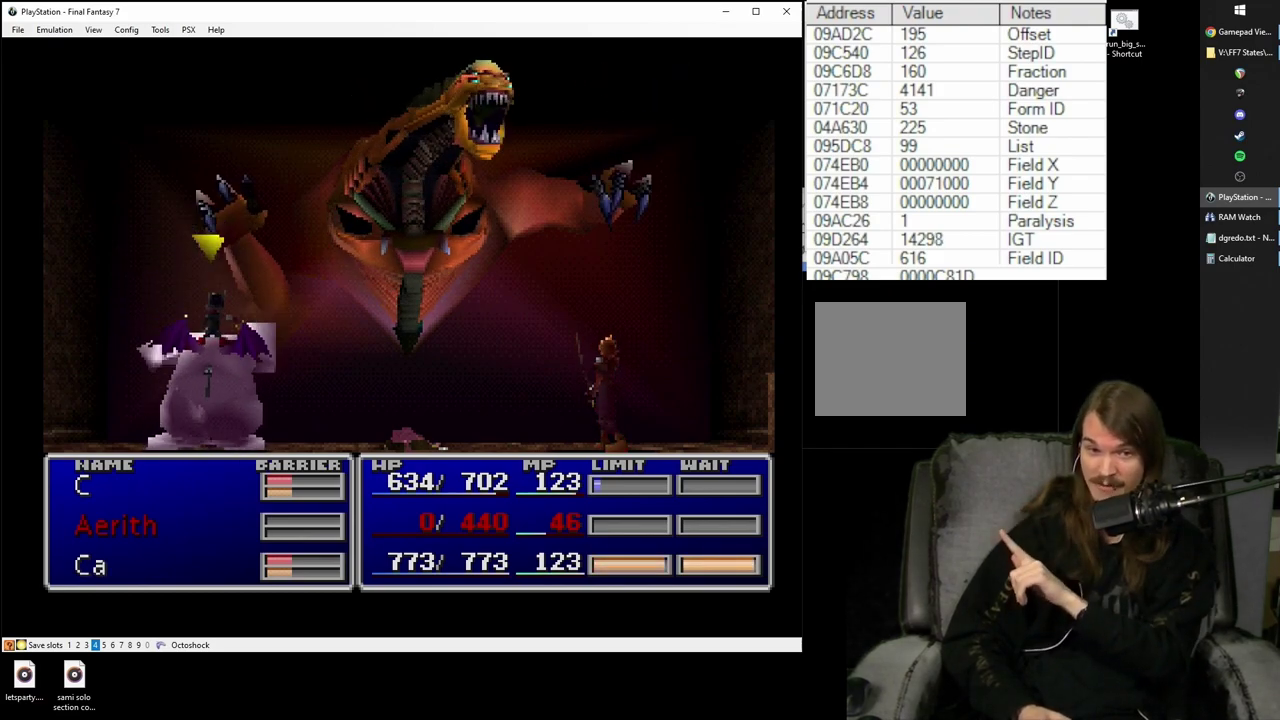
{"buttons": ["SQUARE"], "left_stick": "center", "right_stick": "center", "events": []}
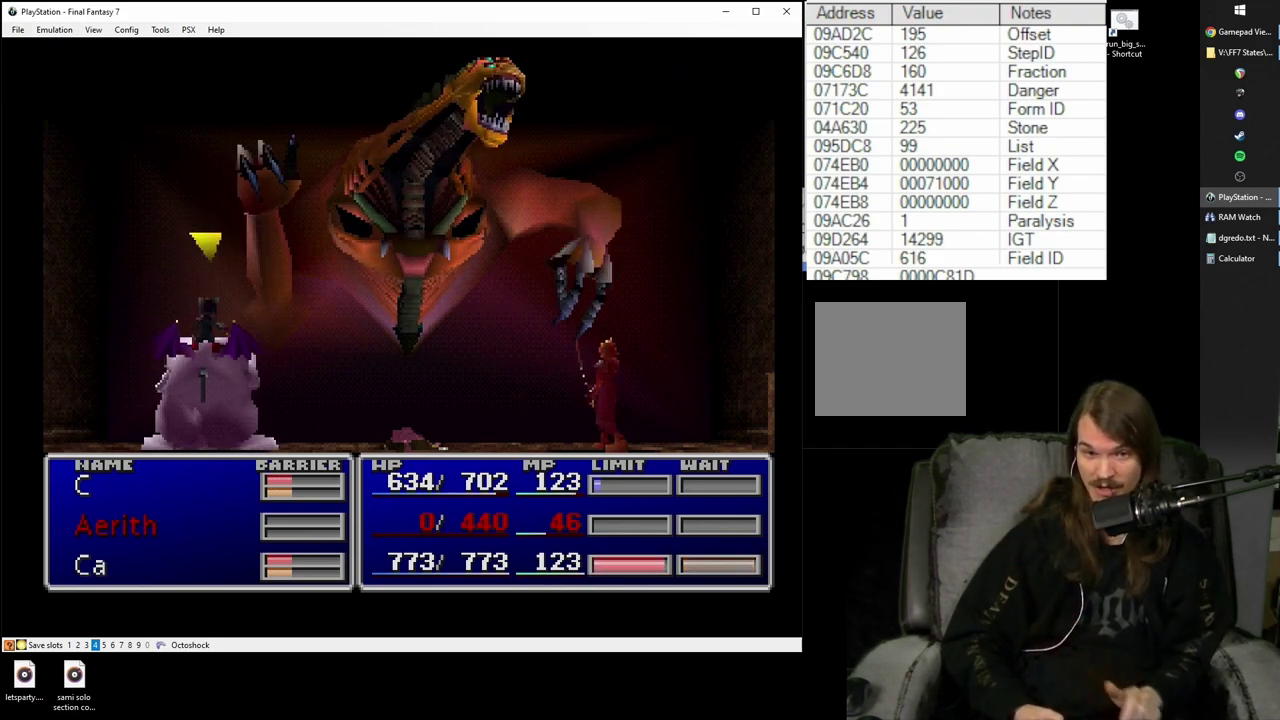
{"buttons": ["SQUARE"], "left_stick": "center", "right_stick": "center", "events": []}
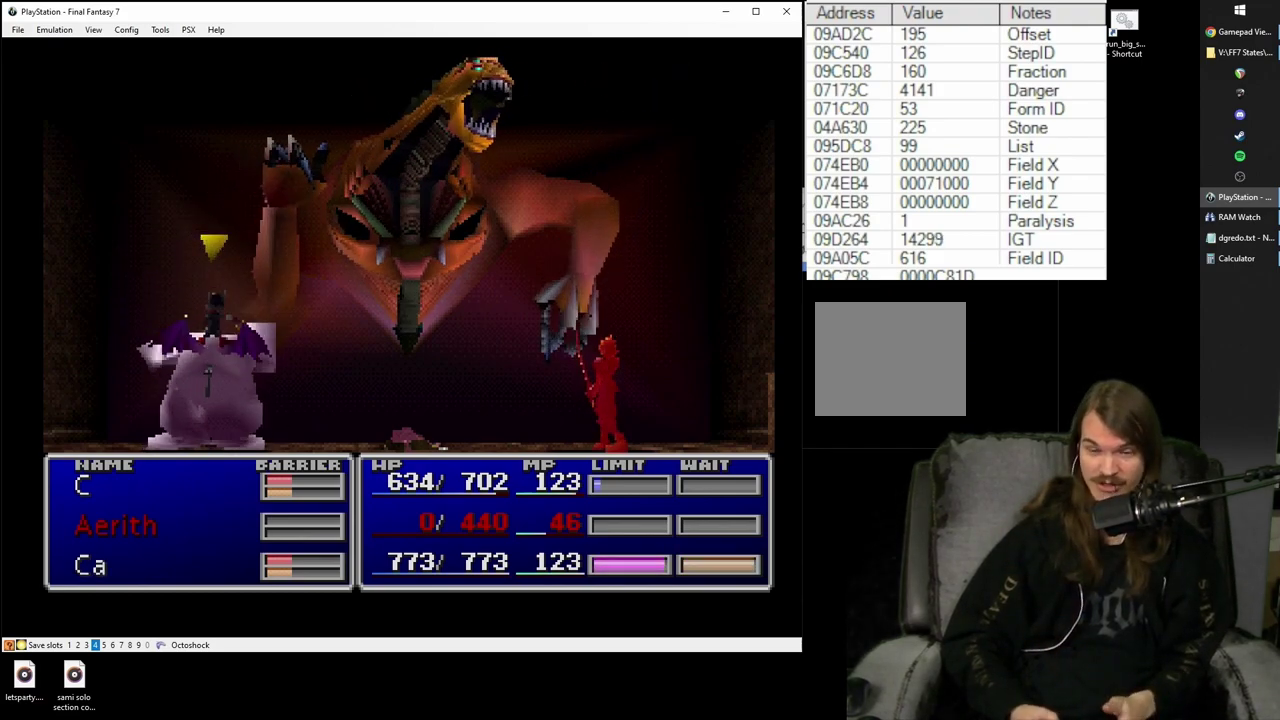
{"buttons": ["SQUARE"], "left_stick": "center", "right_stick": "center", "events": []}
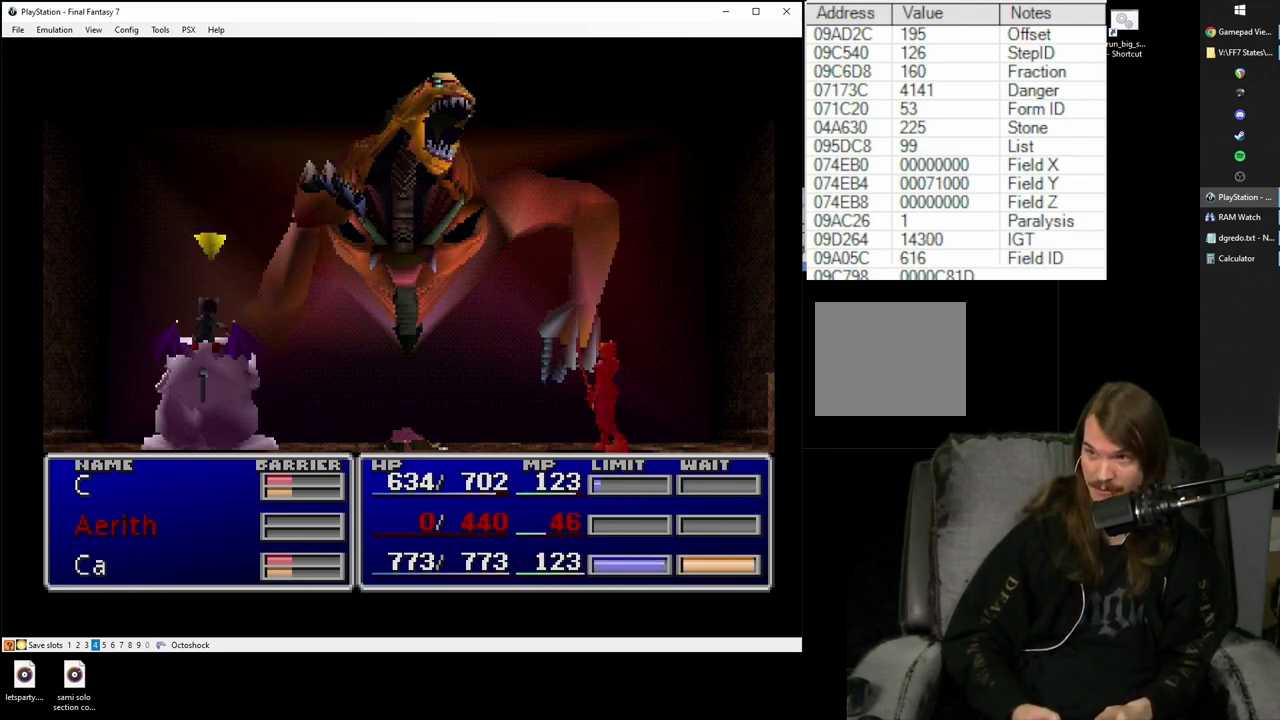
{"buttons": [], "left_stick": "center", "right_stick": "center", "events": [[133, "SQUARE", "up"]]}
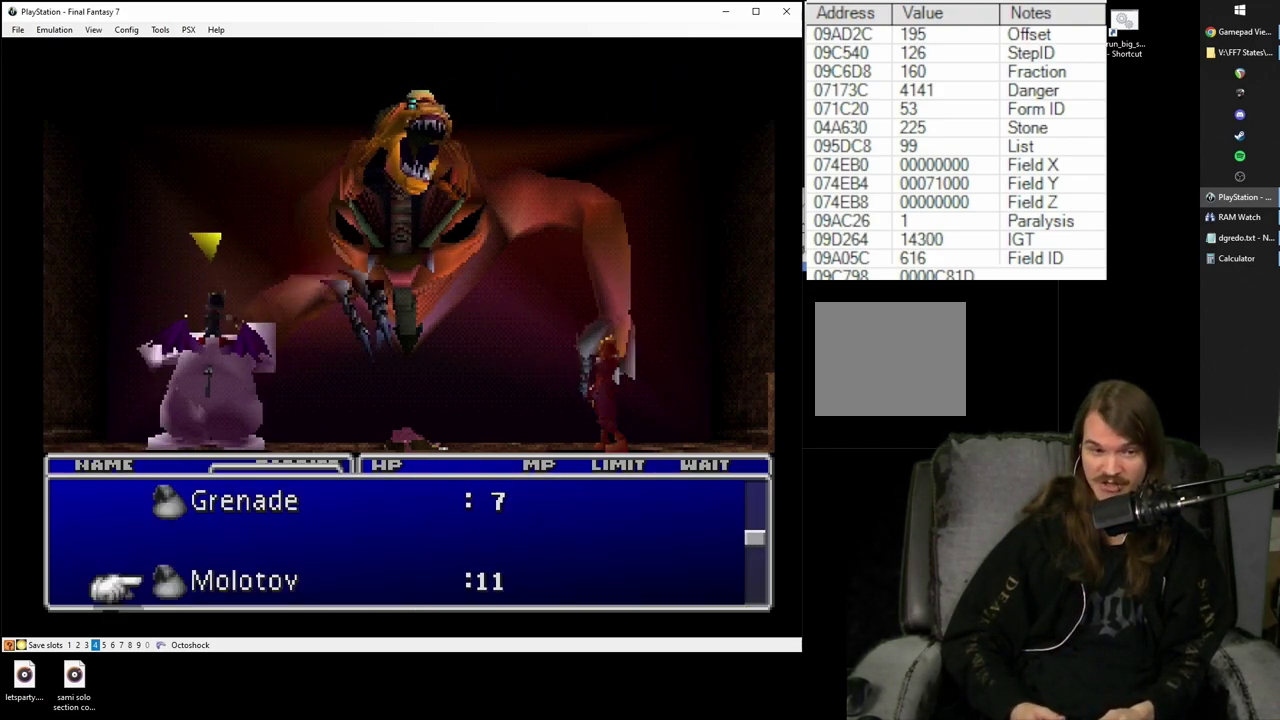
{"buttons": [], "left_stick": "center", "right_stick": "center", "events": [[433, "CROSS", "down"], [500, "CROSS", "up"]]}
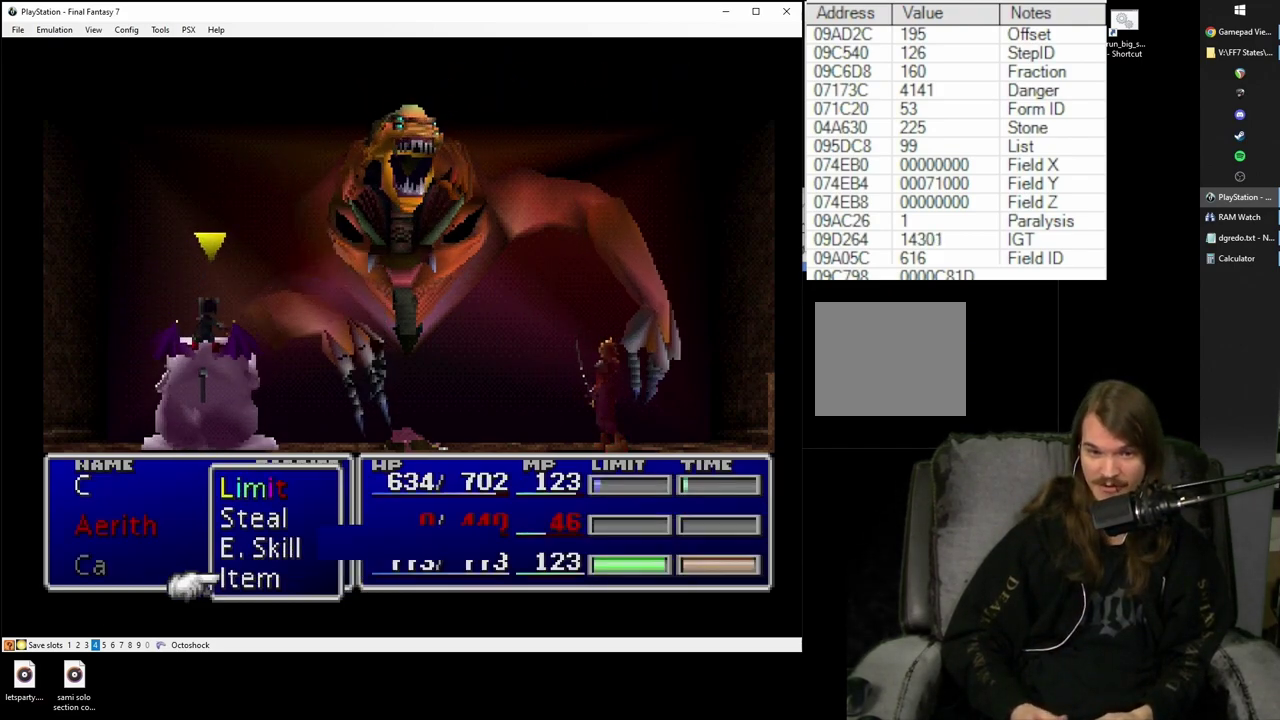
{"buttons": [], "left_stick": "center", "right_stick": "center", "events": []}
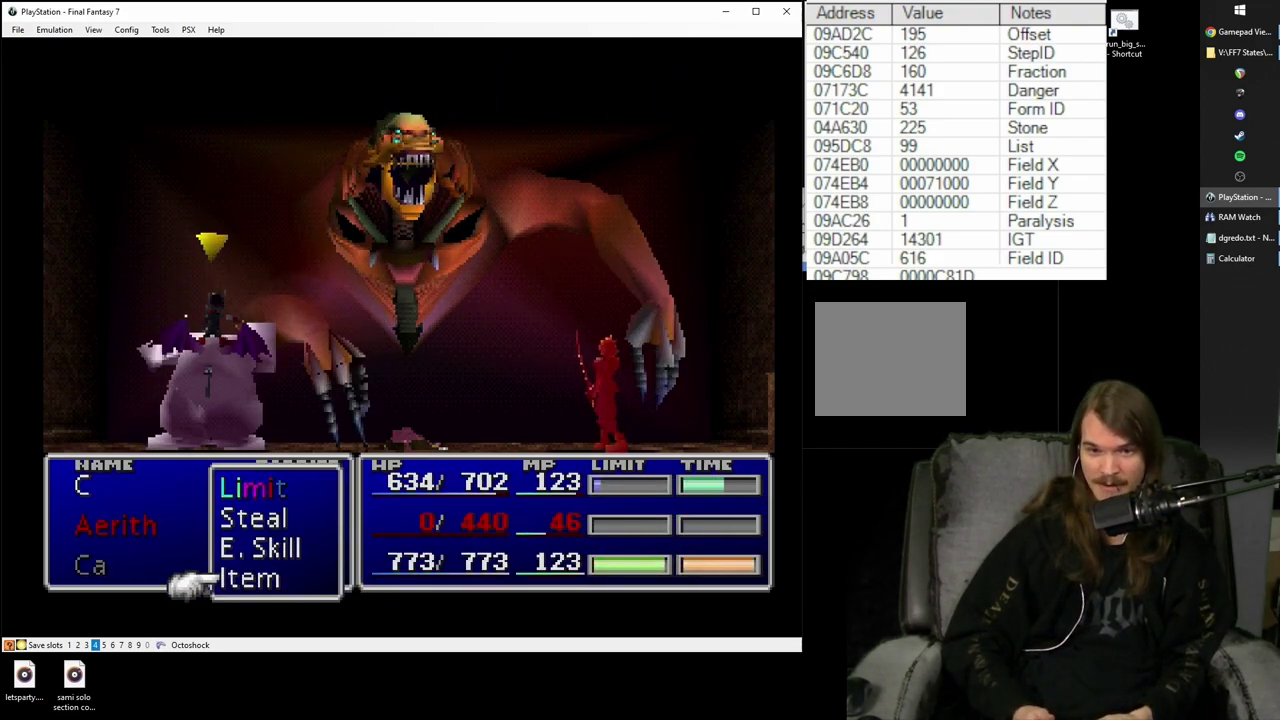
{"buttons": ["CIRCLE"], "left_stick": "center", "right_stick": "center", "events": [[483, "CIRCLE", "down"]]}
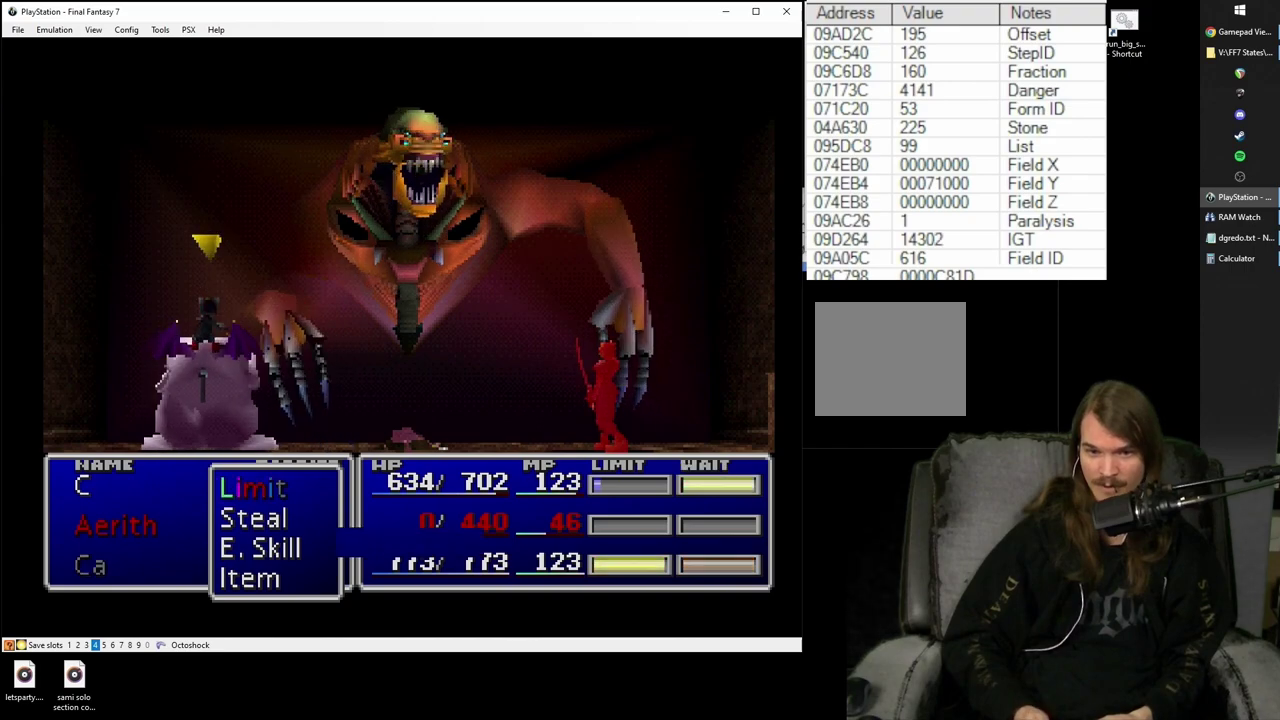
{"buttons": ["SQUARE"], "left_stick": "center", "right_stick": "center", "events": [[67, "CIRCLE", "up"], [433, "SQUARE", "down"]]}
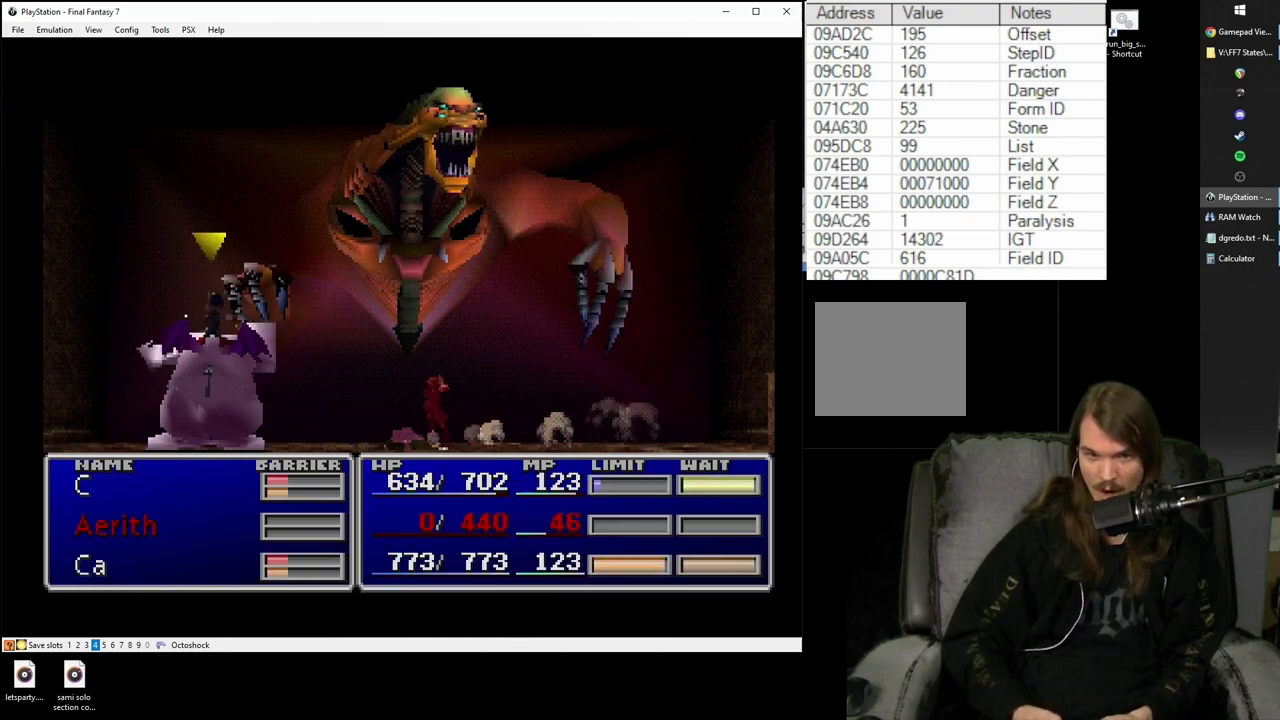
{"buttons": ["SQUARE"], "left_stick": "center", "right_stick": "center", "events": []}
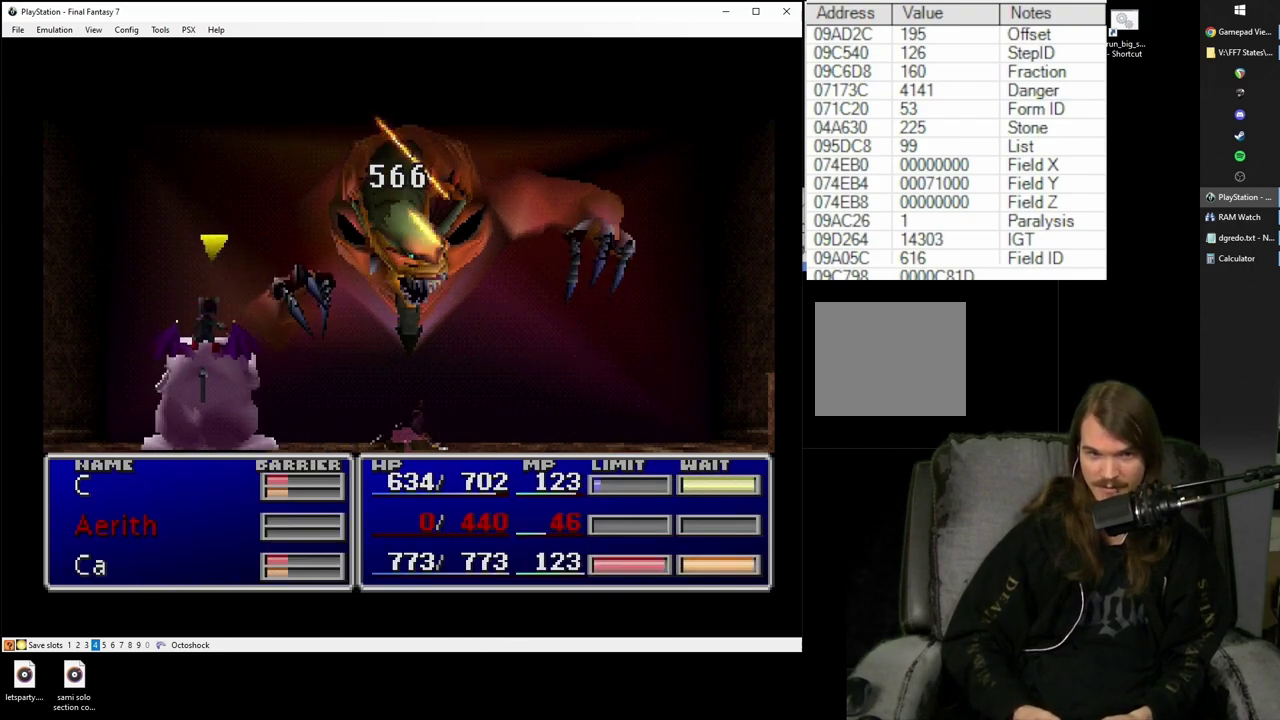
{"buttons": ["CROSS"], "left_stick": "center", "right_stick": "center", "events": [[433, "SQUARE", "up"], [500, "CROSS", "down"]]}
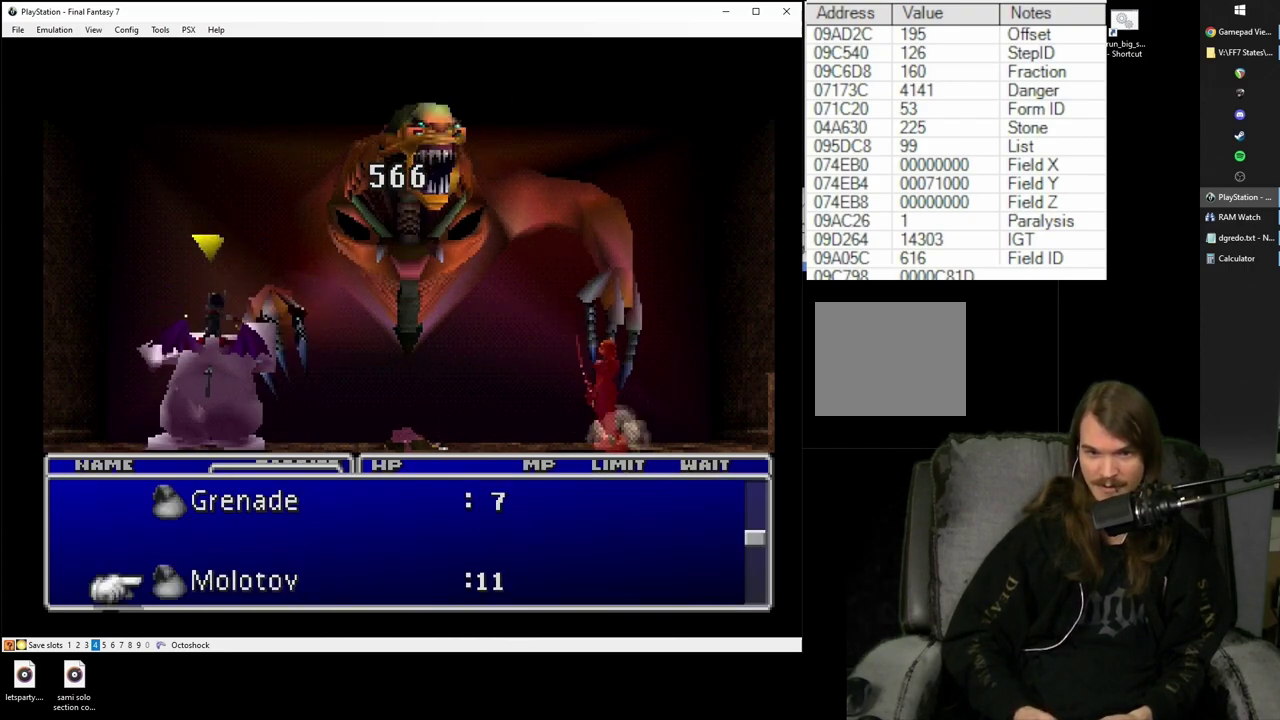
{"buttons": [], "left_stick": "center", "right_stick": "center", "events": [[50, "CROSS", "up"]]}
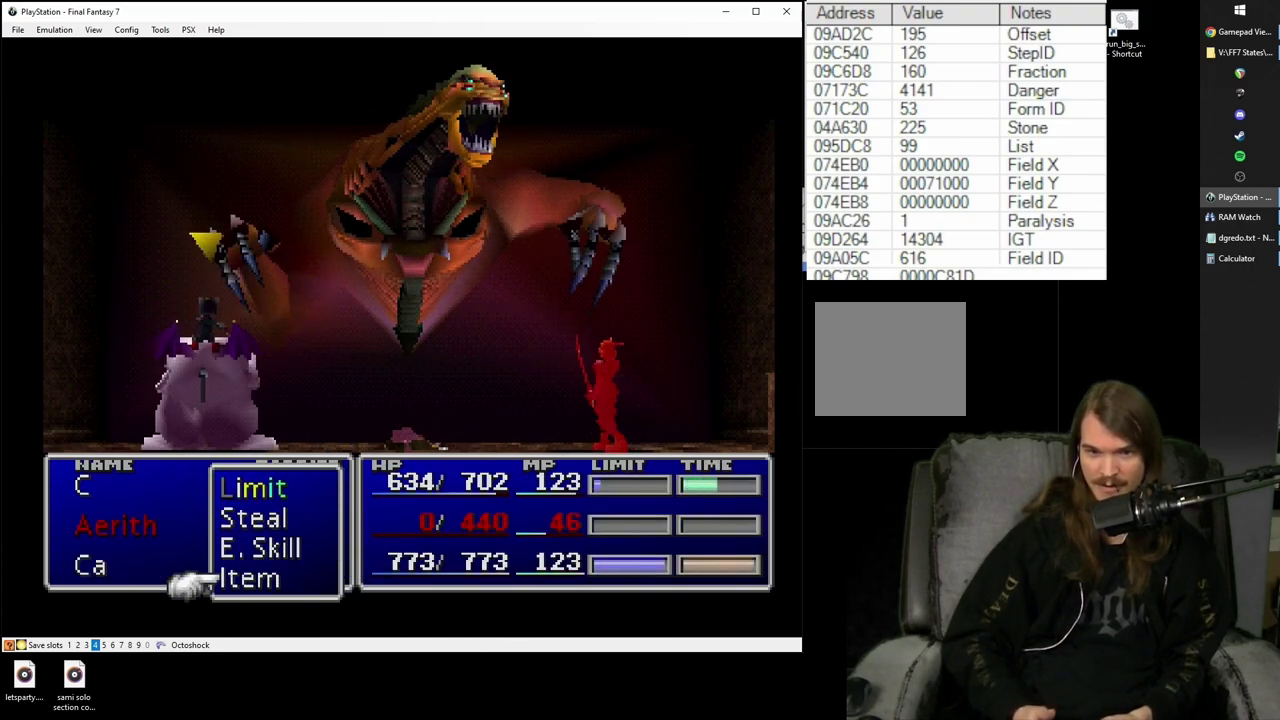
{"buttons": [], "left_stick": "center", "right_stick": "center", "events": []}
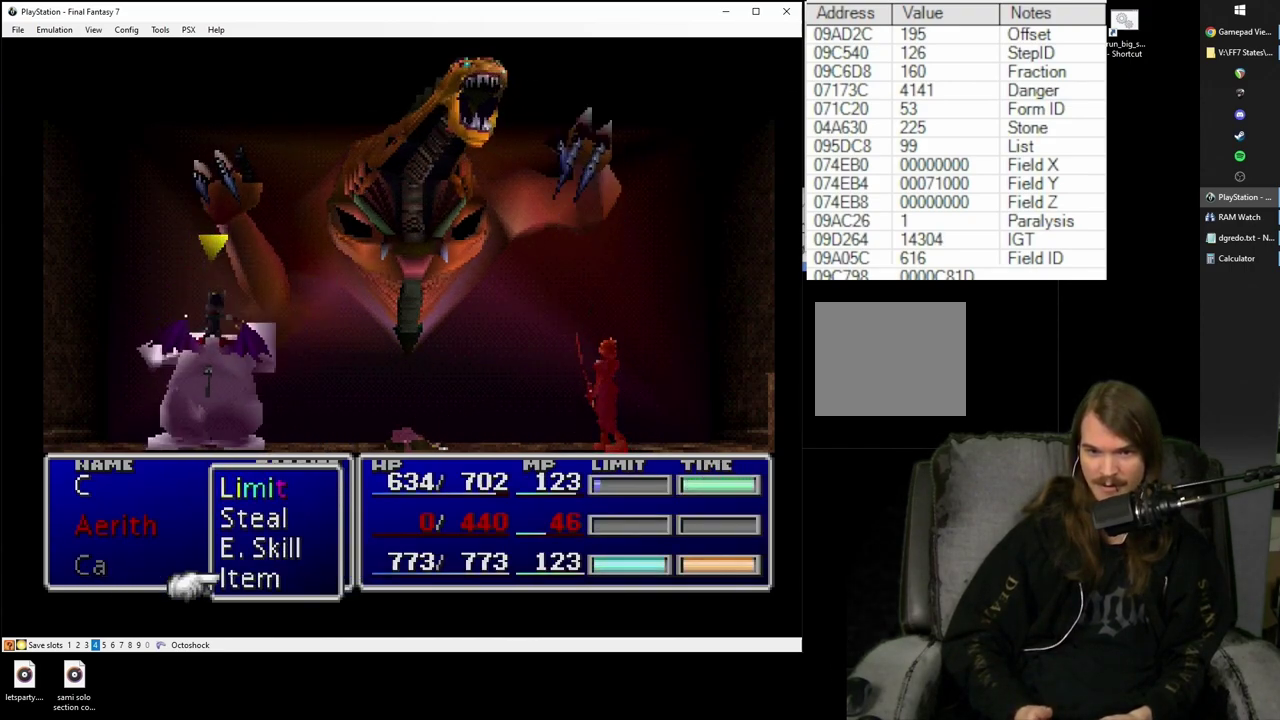
{"buttons": [], "left_stick": "center", "right_stick": "center", "events": [[50, "CIRCLE", "down"], [133, "CIRCLE", "up"]]}
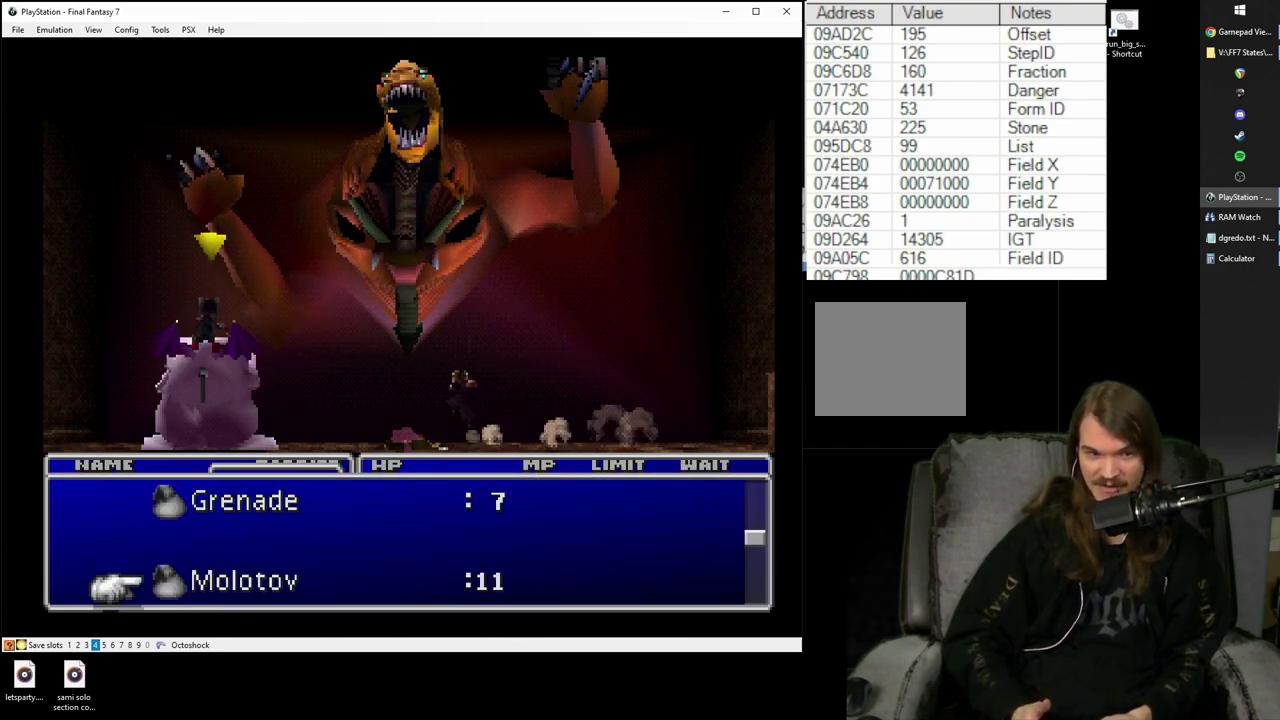
{"buttons": [], "left_stick": "center", "right_stick": "center", "events": []}
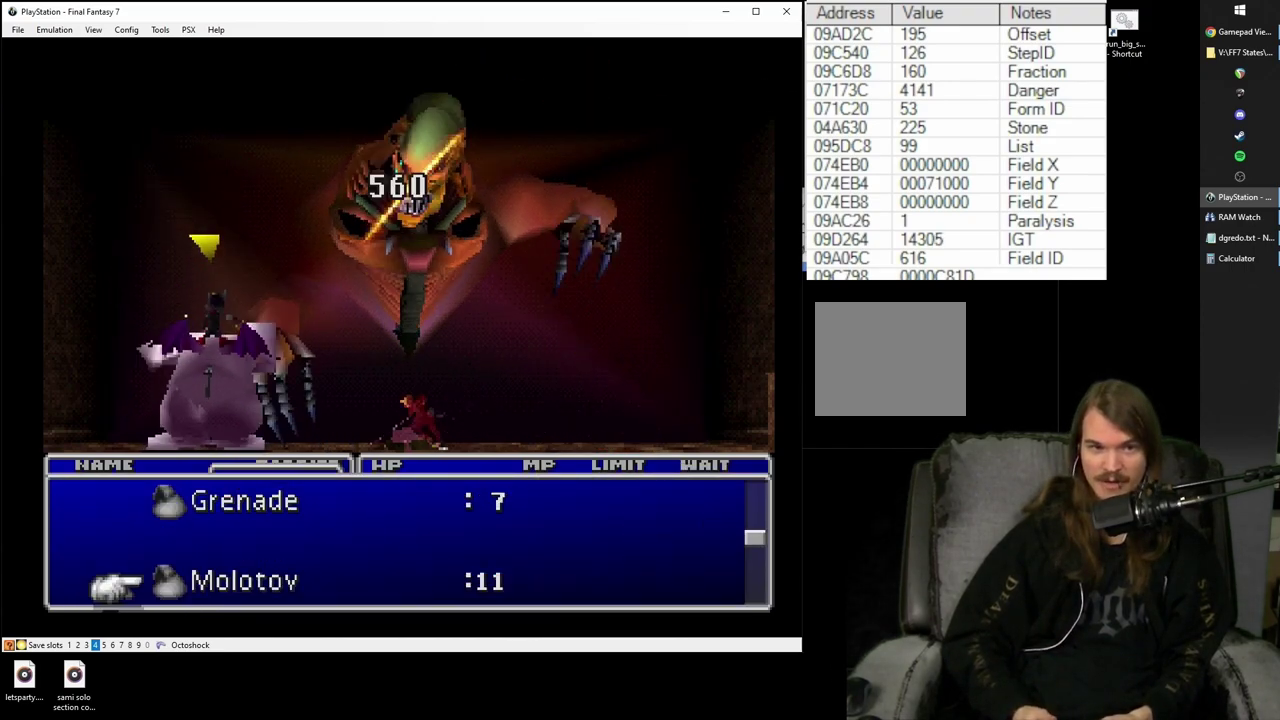
{"buttons": [], "left_stick": "center", "right_stick": "center", "events": []}
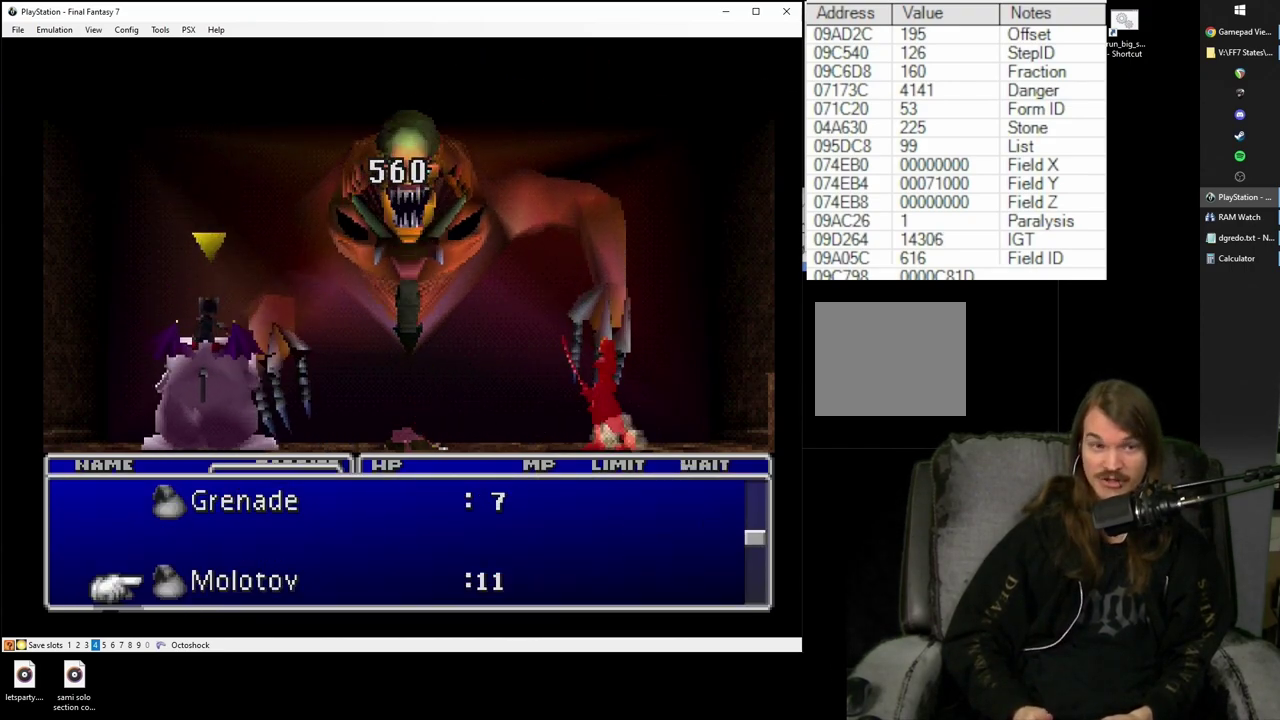
{"buttons": [], "left_stick": "center", "right_stick": "center", "events": [[317, "CIRCLE", "down"], [400, "CIRCLE", "up"]]}
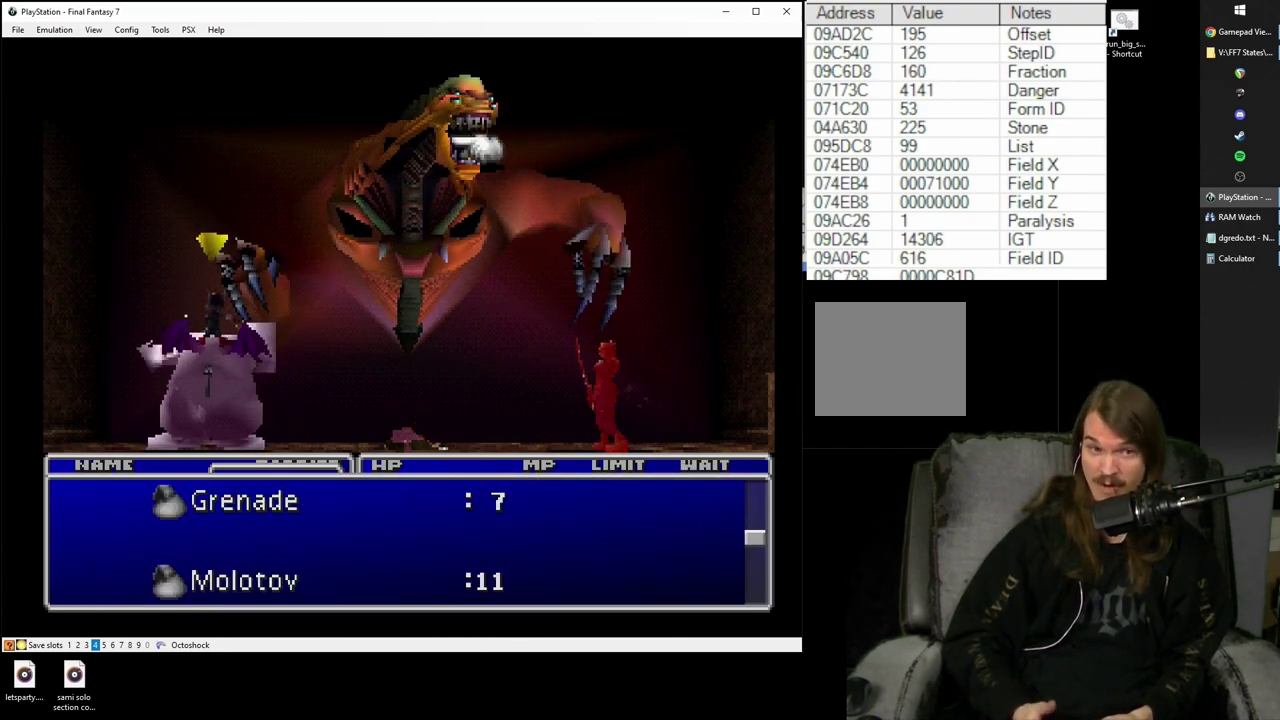
{"buttons": ["SQUARE"], "left_stick": "center", "right_stick": "center", "events": [[283, "SQUARE", "down"]]}
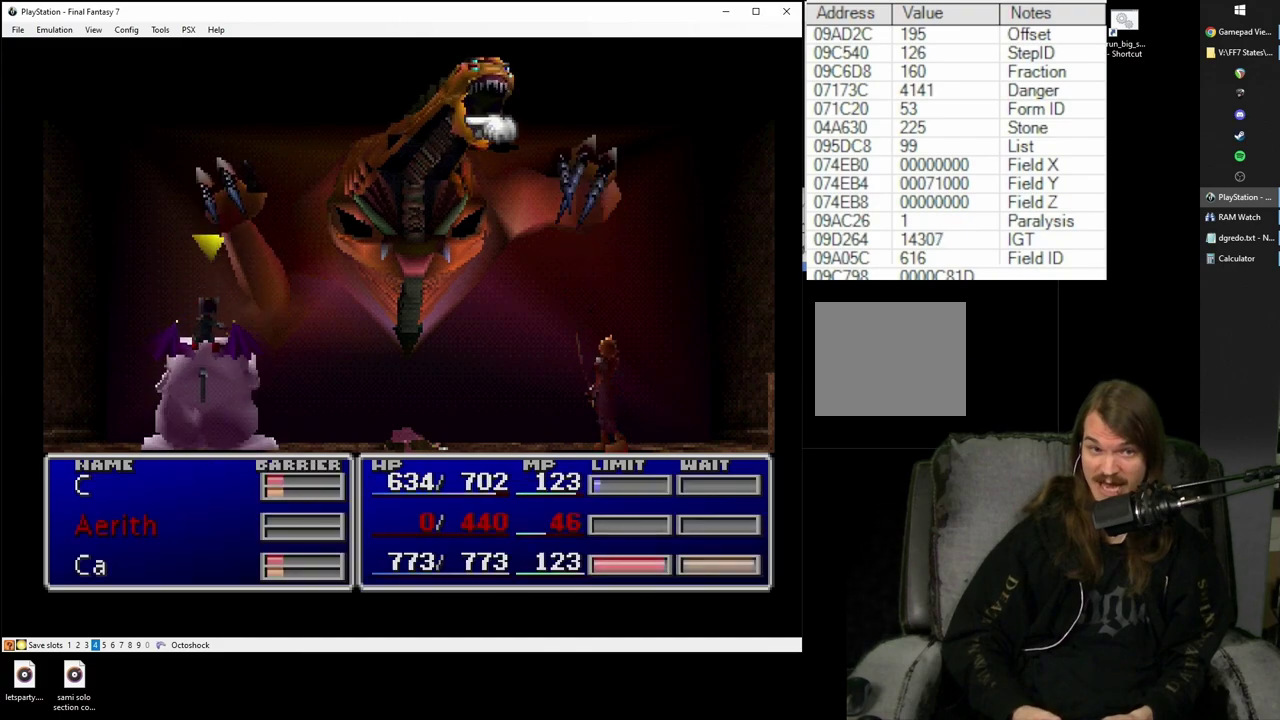
{"buttons": ["SQUARE"], "left_stick": "center", "right_stick": "center", "events": []}
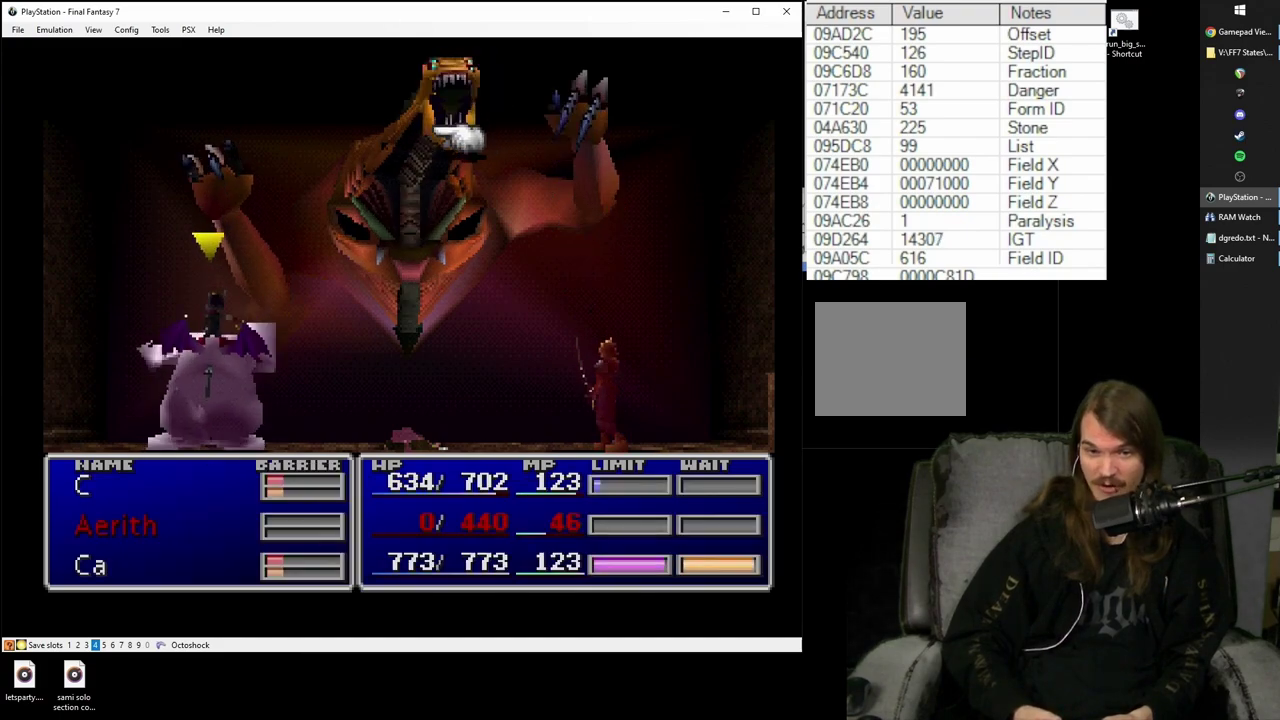
{"buttons": [], "left_stick": "center", "right_stick": "center", "events": [[217, "SQUARE", "up"]]}